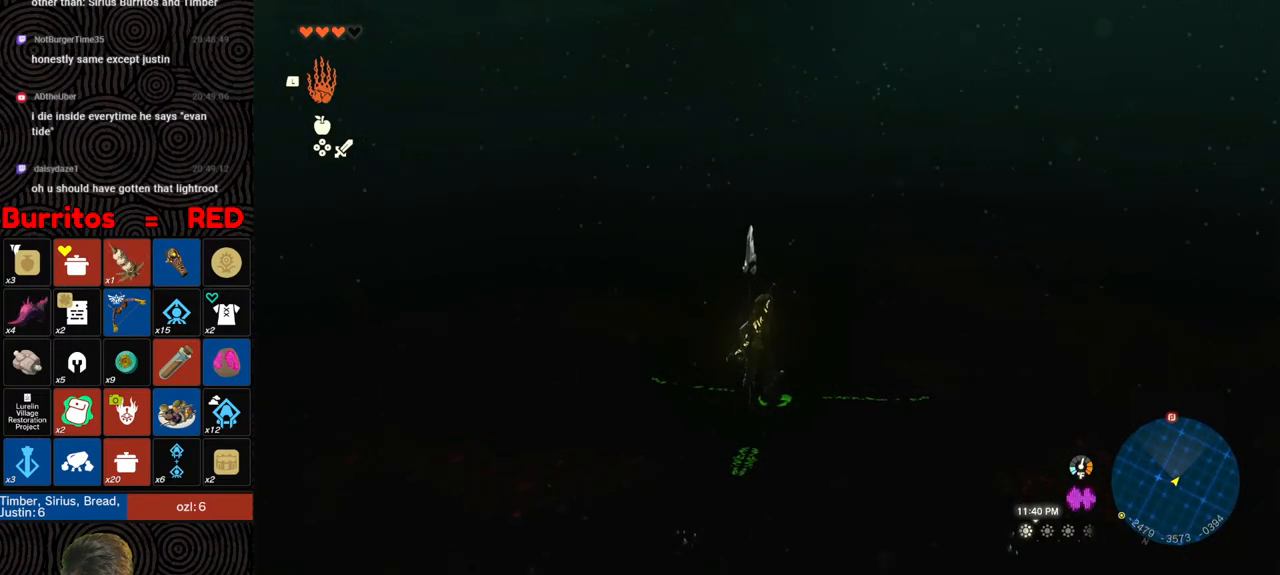
Gameplay with a controller (Nintendo layout); each line is a JSON object with the inputs held at the frame after it. "events" lists button and stick changes between this image and that frame as [ms after this image, input, new state], when the widget could be followed in between. Not read: L3 R3.
{"buttons": ["L2"], "left_stick": "center", "right_stick": "center", "events": []}
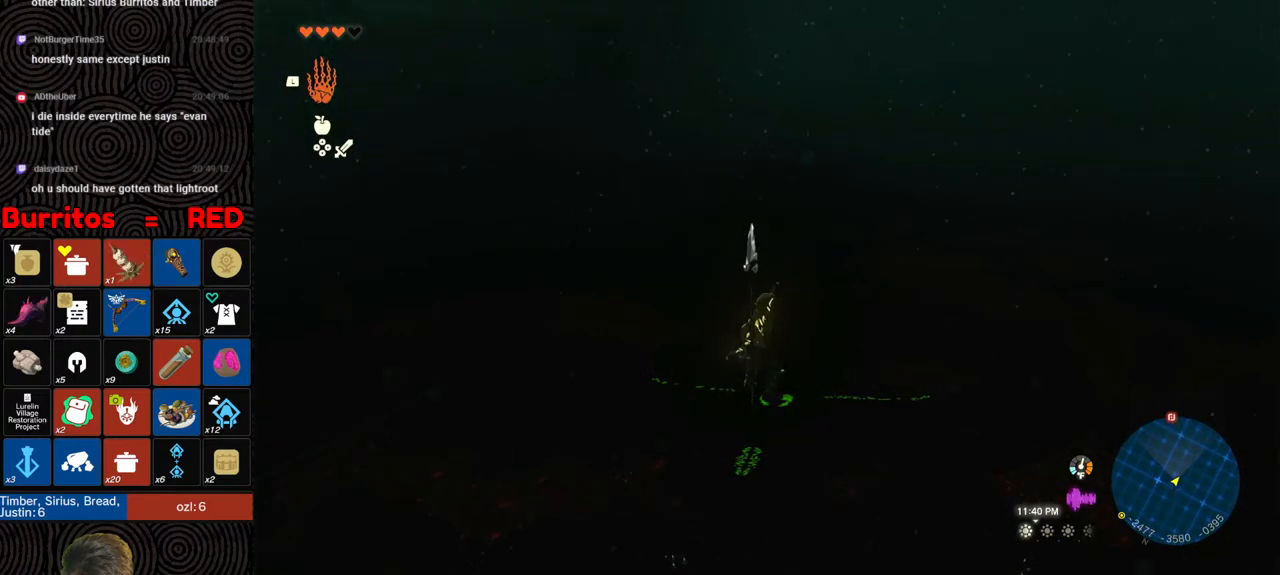
{"buttons": ["L2"], "left_stick": "center", "right_stick": "center", "events": []}
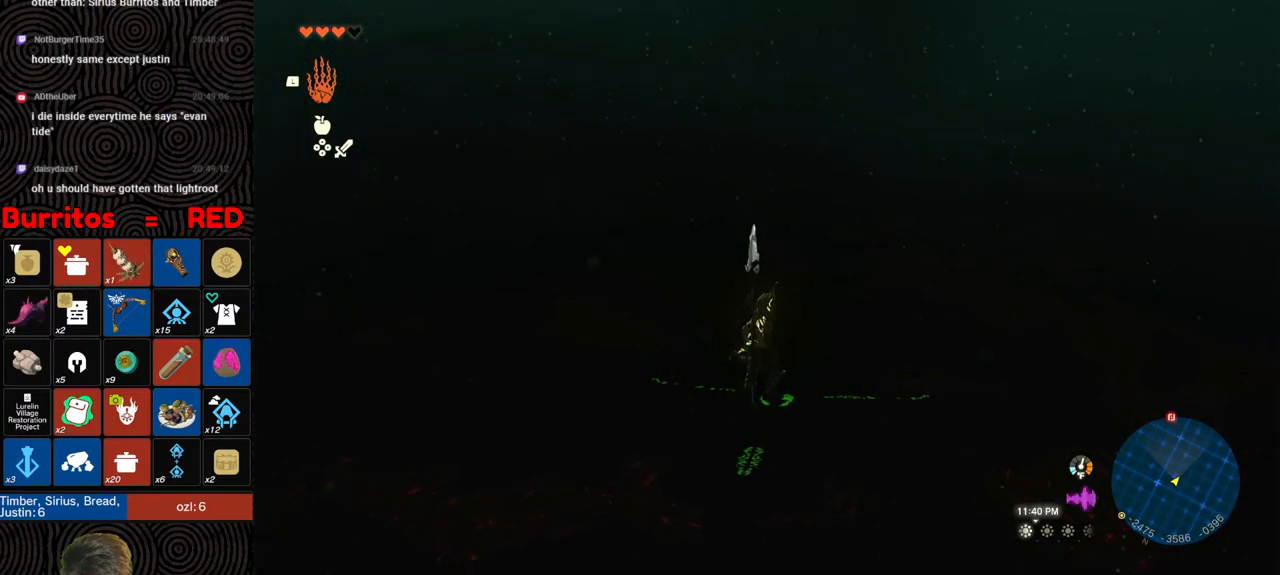
{"buttons": ["L2"], "left_stick": "center", "right_stick": "center", "events": []}
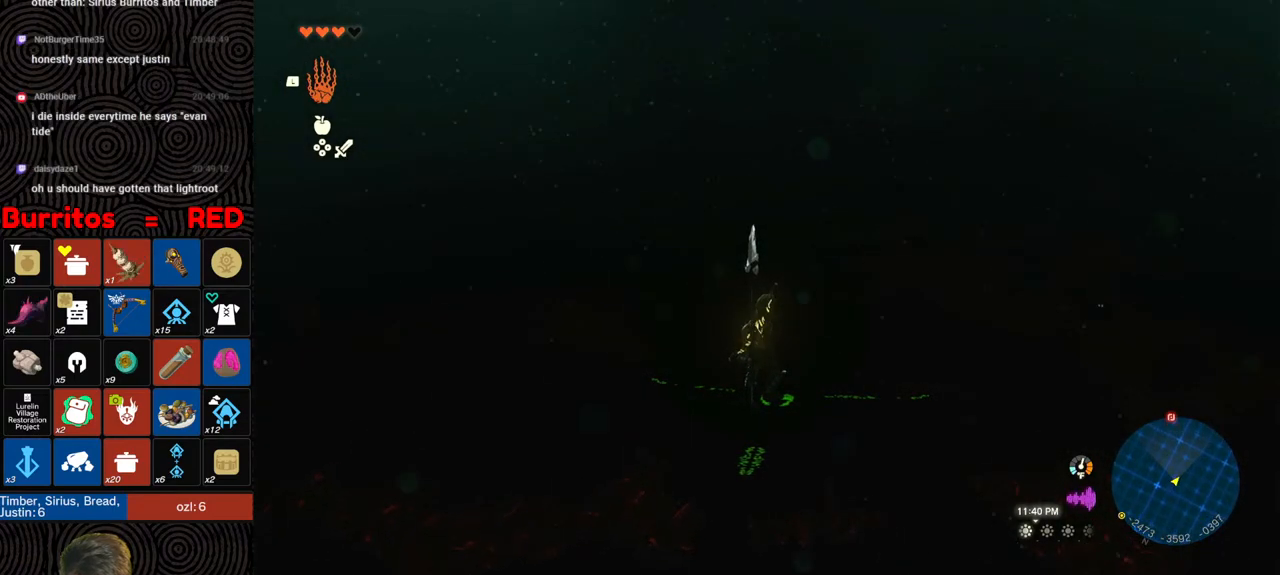
{"buttons": ["L2"], "left_stick": "center", "right_stick": "center", "events": []}
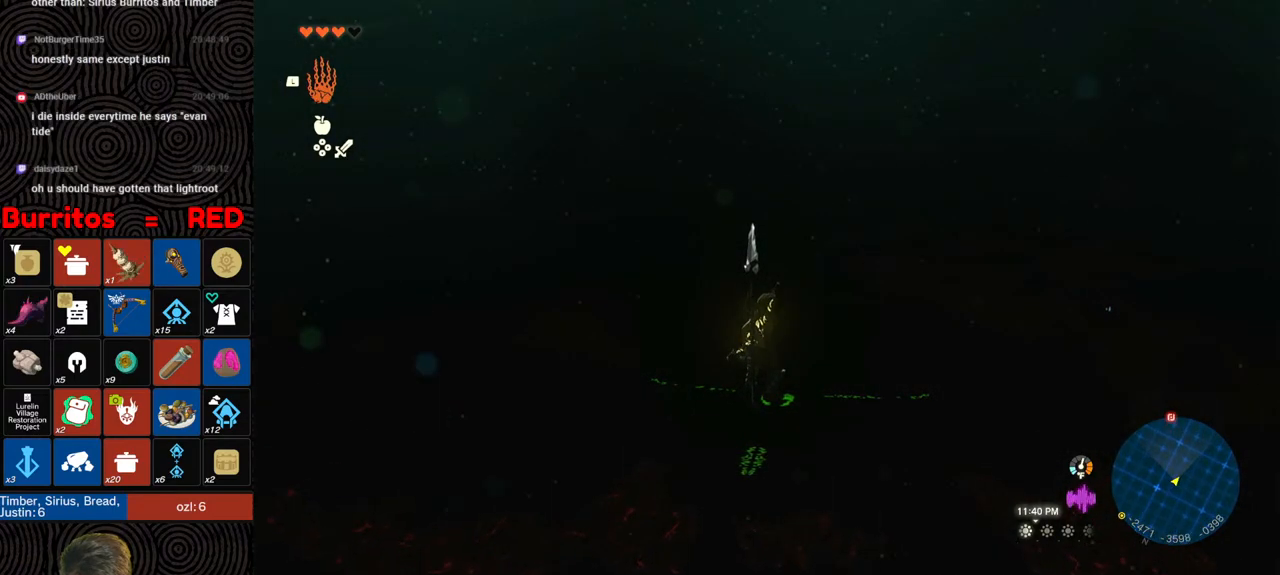
{"buttons": ["L2"], "left_stick": "center", "right_stick": "center", "events": []}
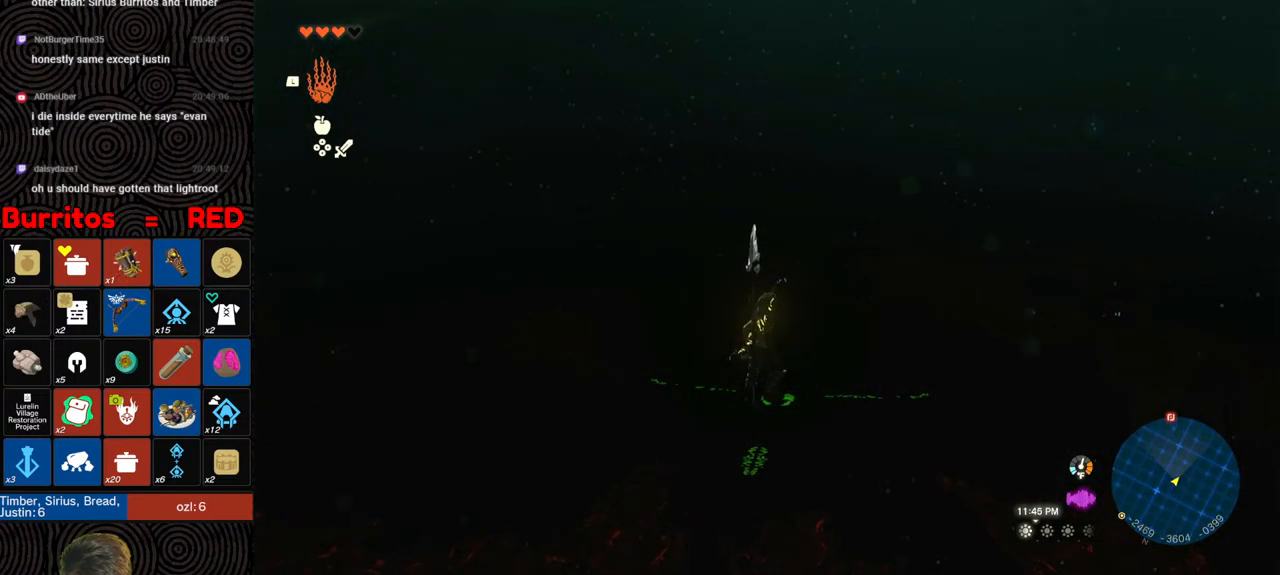
{"buttons": ["L2"], "left_stick": "center", "right_stick": "up", "events": [[367, "right_stick", "up-left"], [450, "right_stick", "up"]]}
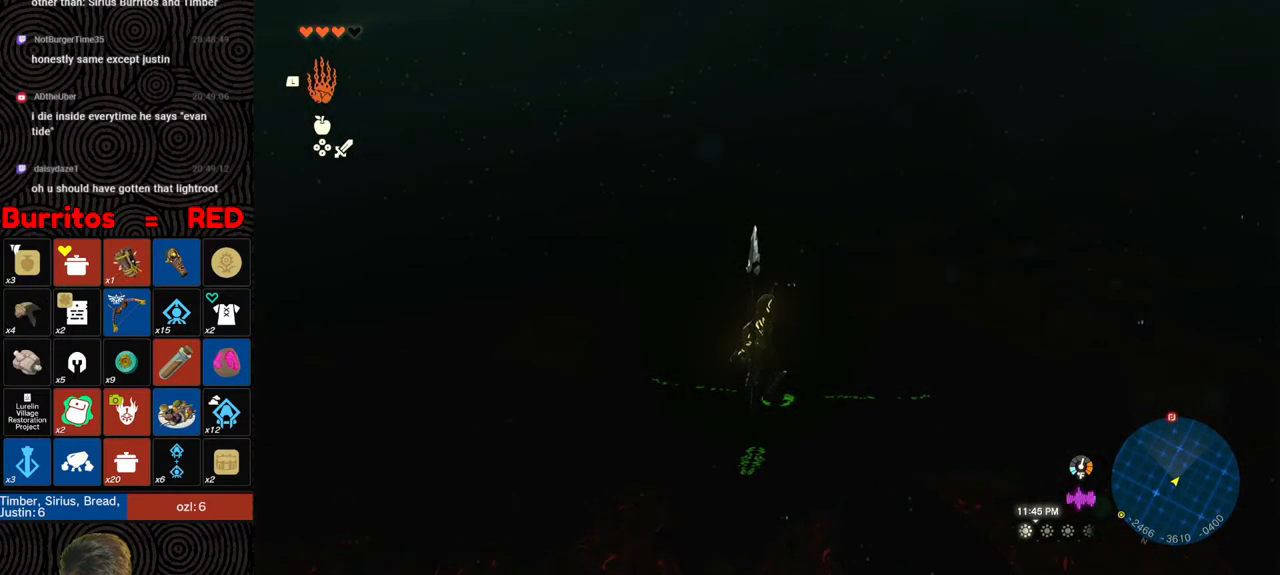
{"buttons": ["L2"], "left_stick": "center", "right_stick": "down-right", "events": [[150, "right_stick", "center"], [450, "right_stick", "down-right"]]}
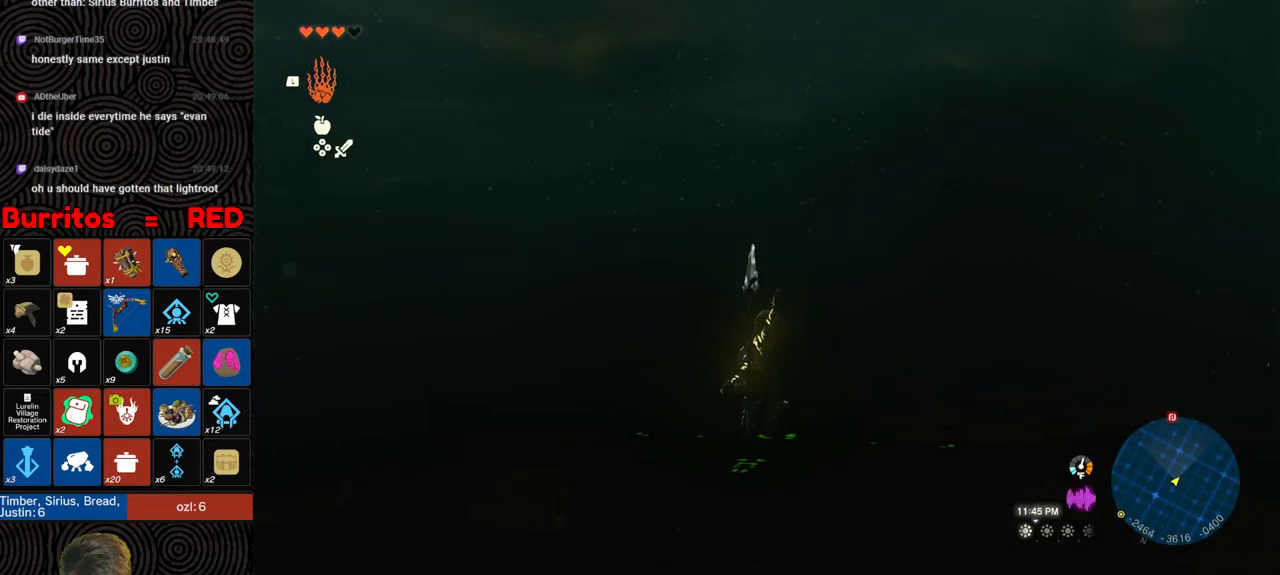
{"buttons": ["L2"], "left_stick": "center", "right_stick": "down", "events": [[200, "right_stick", "center"], [317, "right_stick", "down"]]}
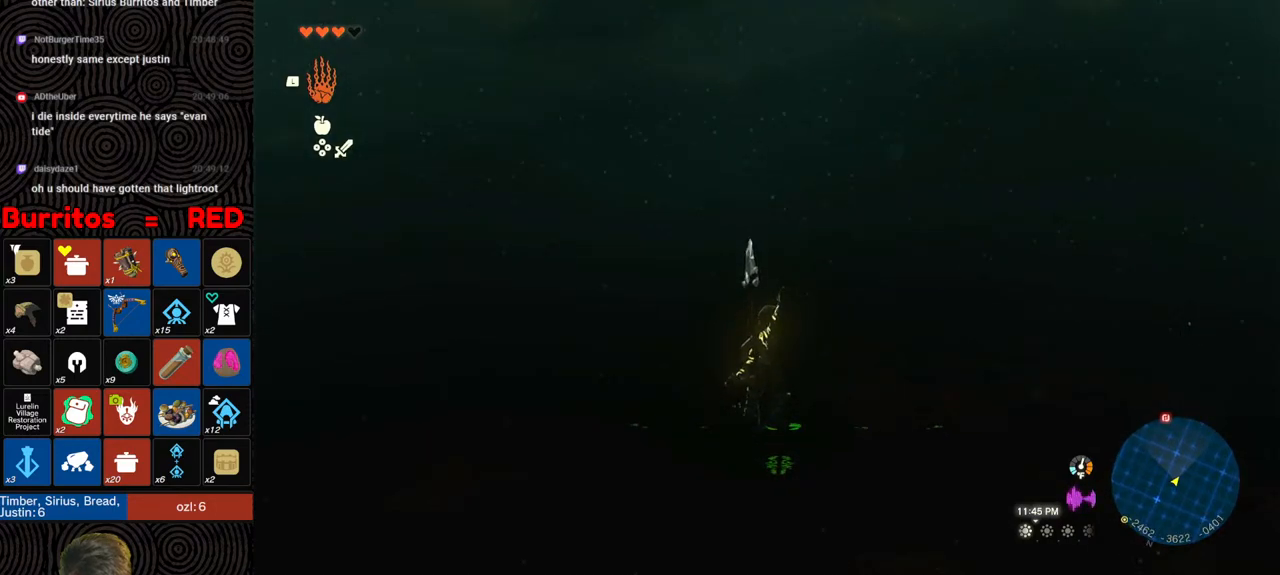
{"buttons": ["L2"], "left_stick": "center", "right_stick": "center", "events": [[250, "right_stick", "center"]]}
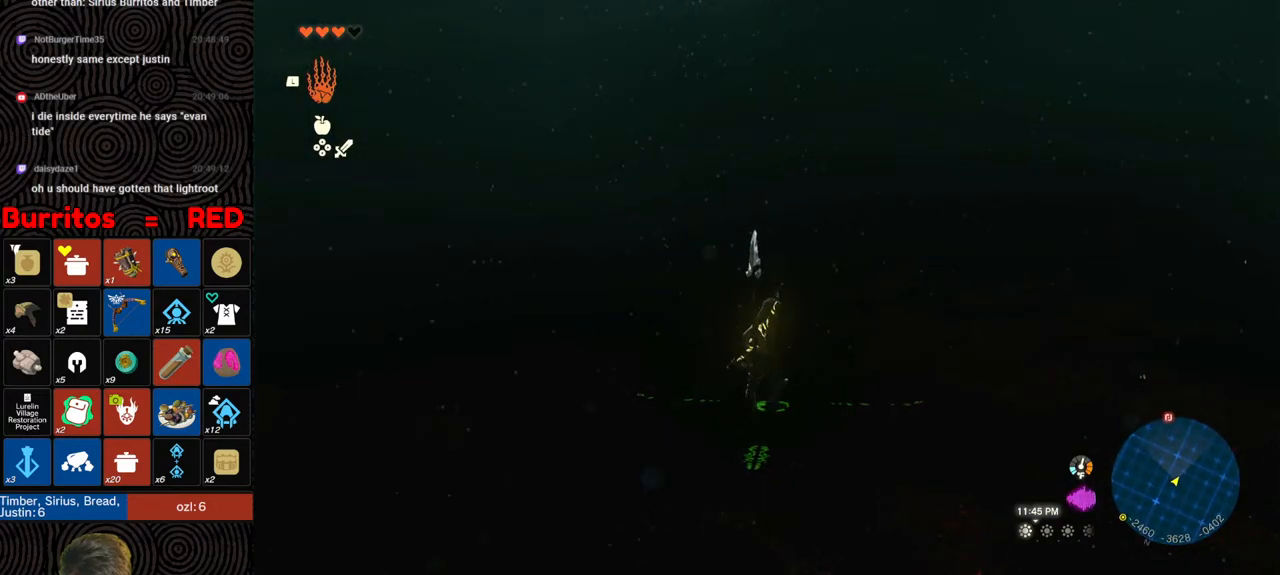
{"buttons": ["L2"], "left_stick": "center", "right_stick": "center", "events": []}
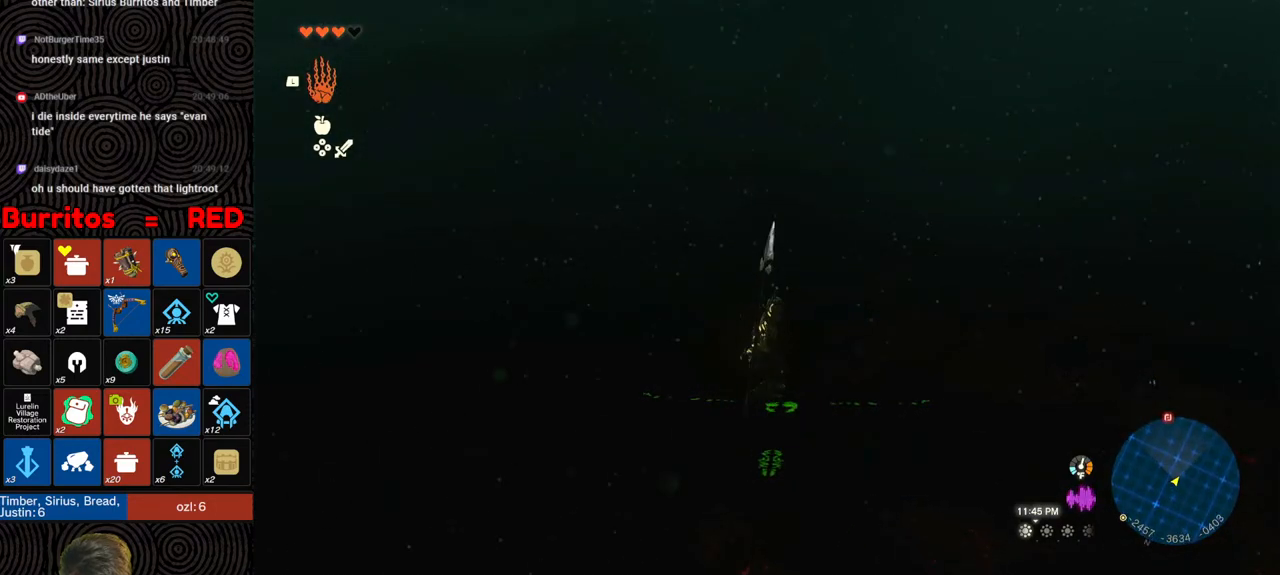
{"buttons": ["L2"], "left_stick": "center", "right_stick": "center", "events": []}
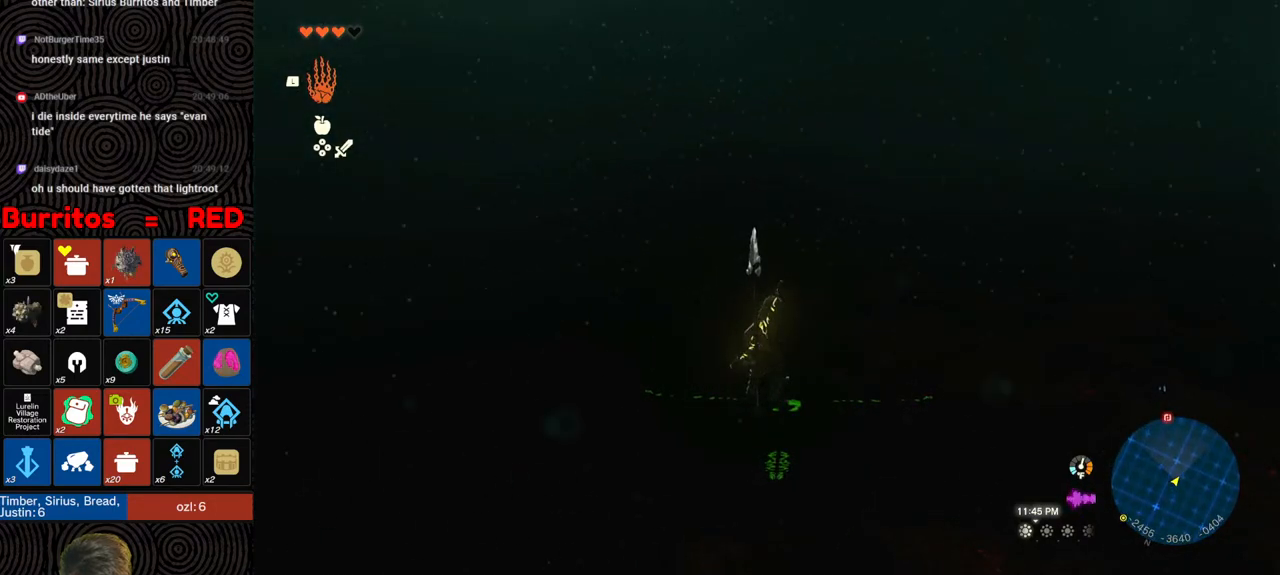
{"buttons": ["L2"], "left_stick": "center", "right_stick": "center", "events": []}
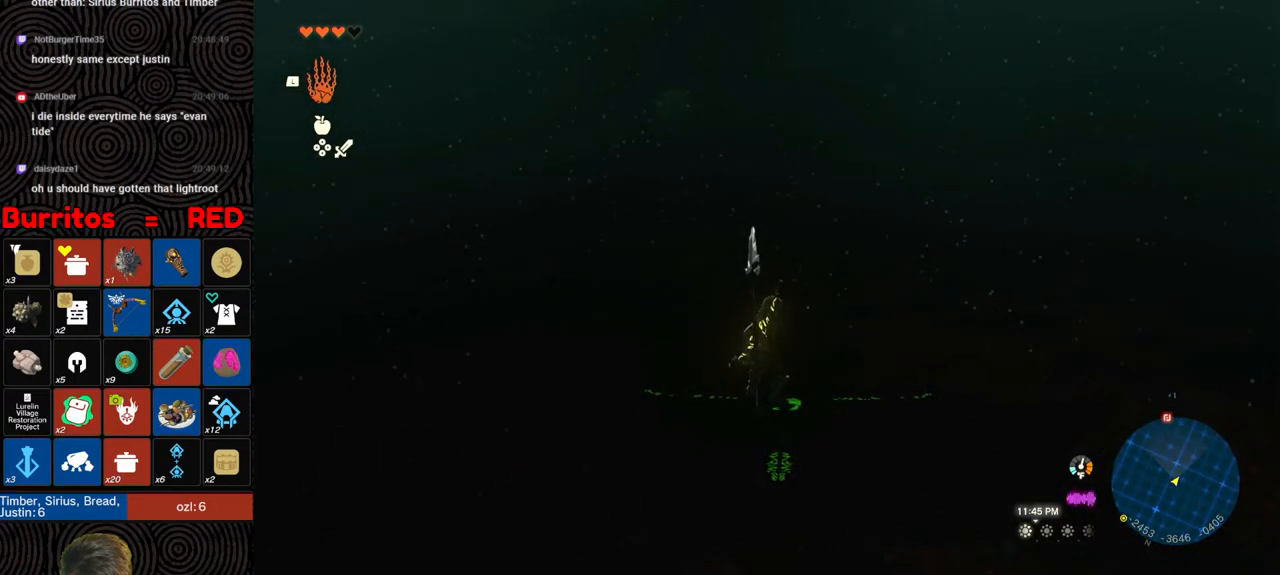
{"buttons": ["L2"], "left_stick": "center", "right_stick": "center", "events": []}
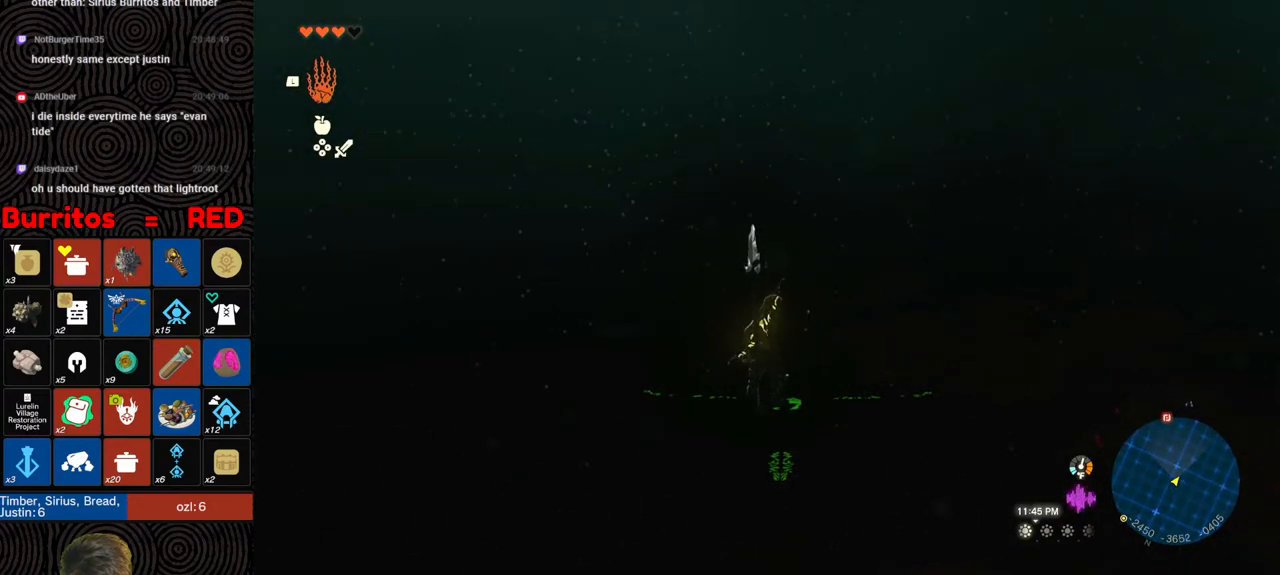
{"buttons": ["L2"], "left_stick": "right", "right_stick": "center", "events": [[417, "left_stick", "right"]]}
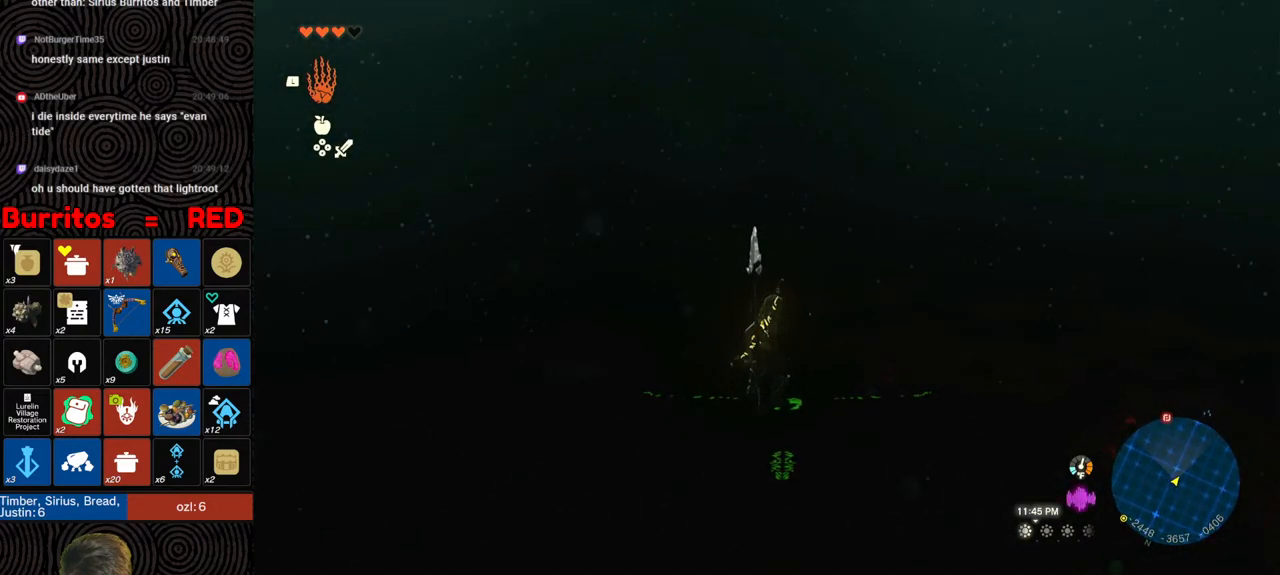
{"buttons": ["L2"], "left_stick": "center", "right_stick": "center", "events": [[33, "left_stick", "center"], [367, "left_stick", "up-left"], [433, "left_stick", "center"]]}
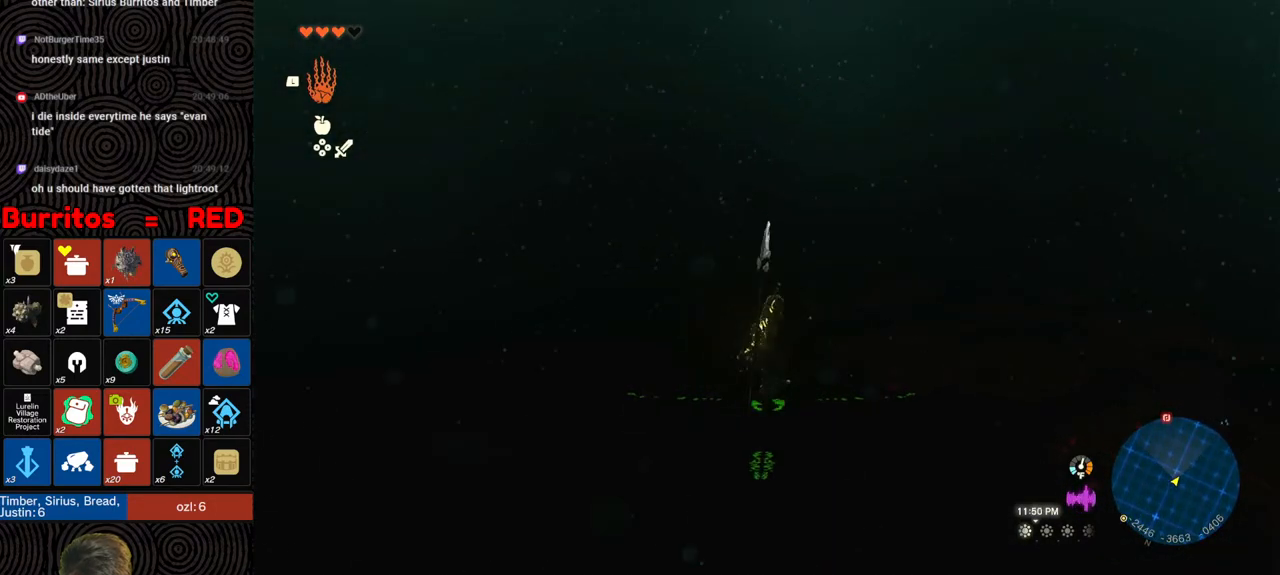
{"buttons": ["L2"], "left_stick": "center", "right_stick": "center", "events": []}
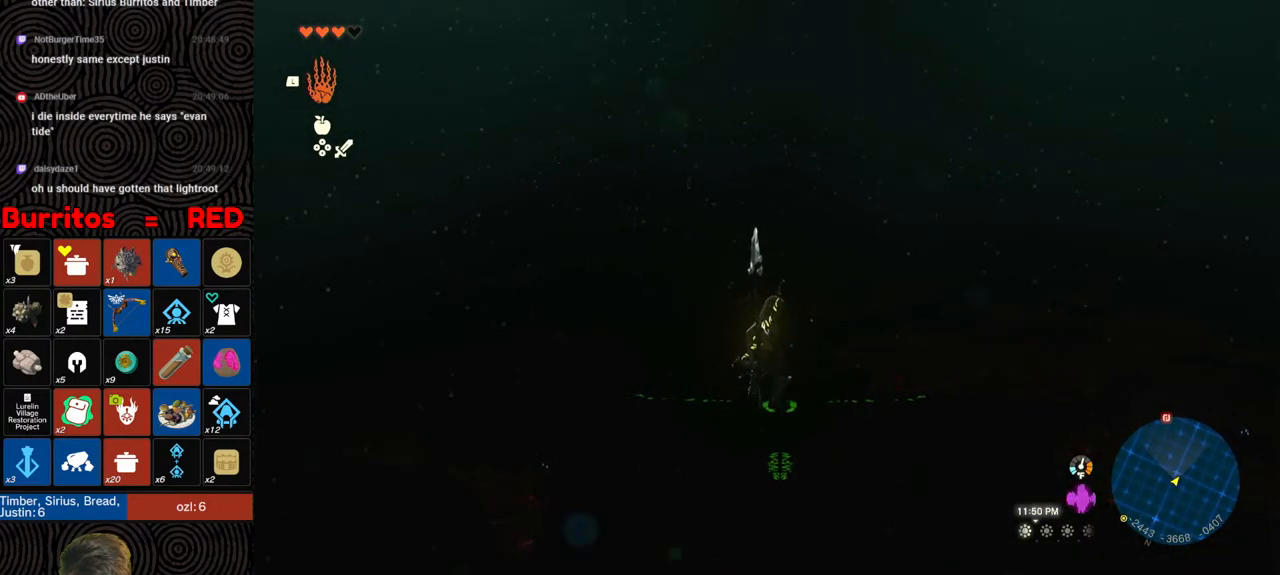
{"buttons": ["L2"], "left_stick": "center", "right_stick": "center", "events": [[267, "right_stick", "down-left"], [417, "right_stick", "center"]]}
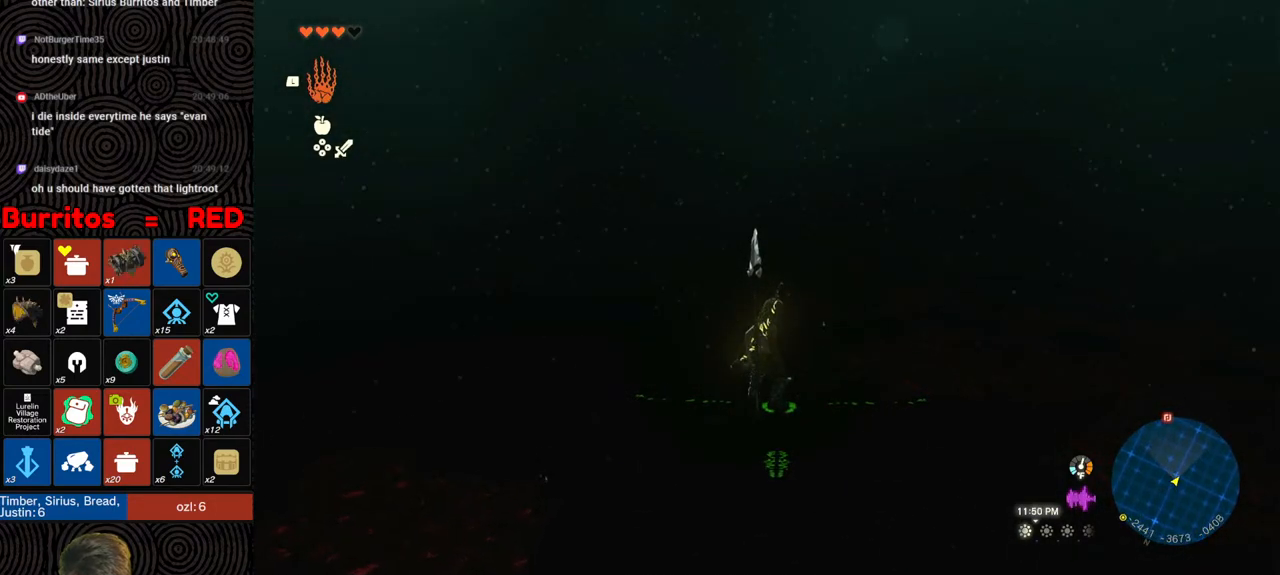
{"buttons": ["L2"], "left_stick": "center", "right_stick": "center", "events": []}
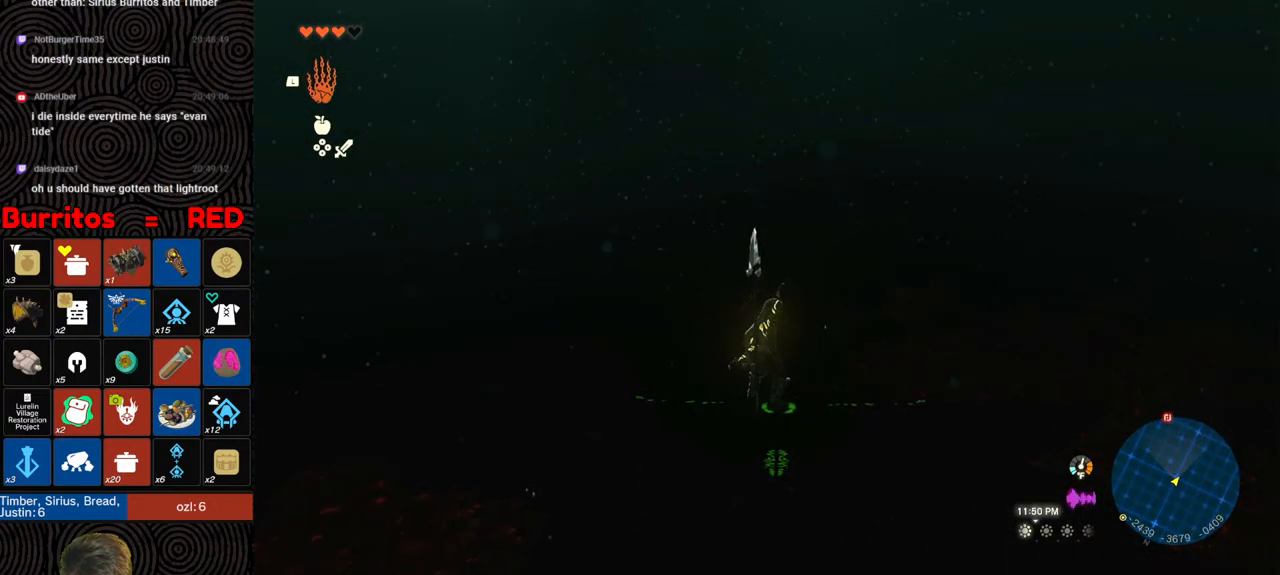
{"buttons": ["L2"], "left_stick": "center", "right_stick": "center", "events": []}
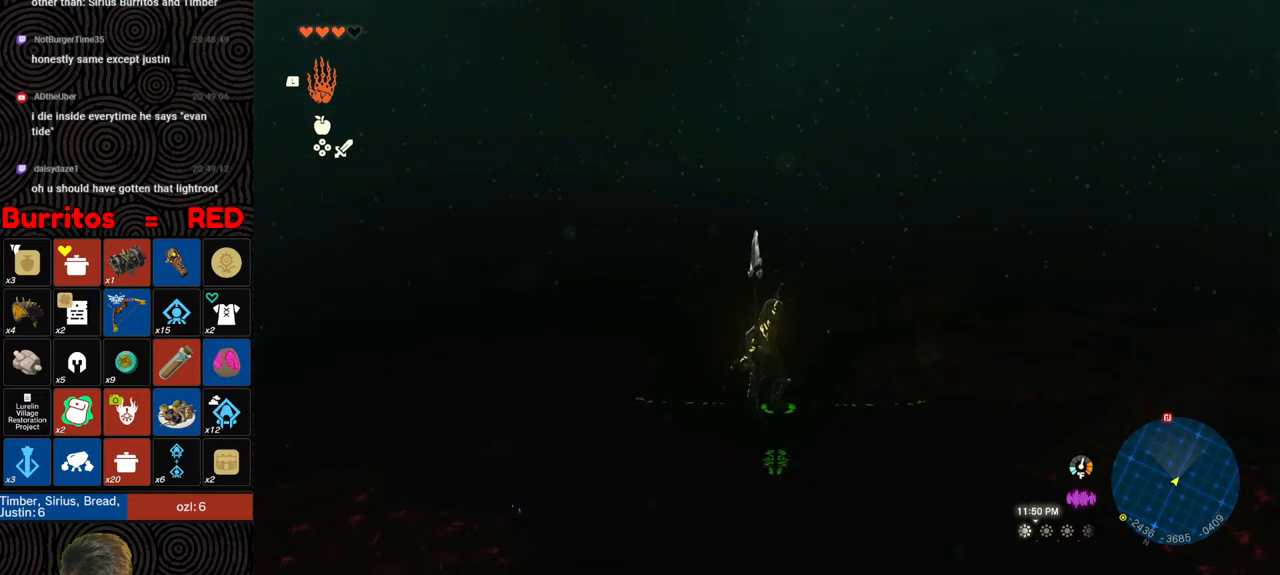
{"buttons": ["L2"], "left_stick": "center", "right_stick": "center", "events": []}
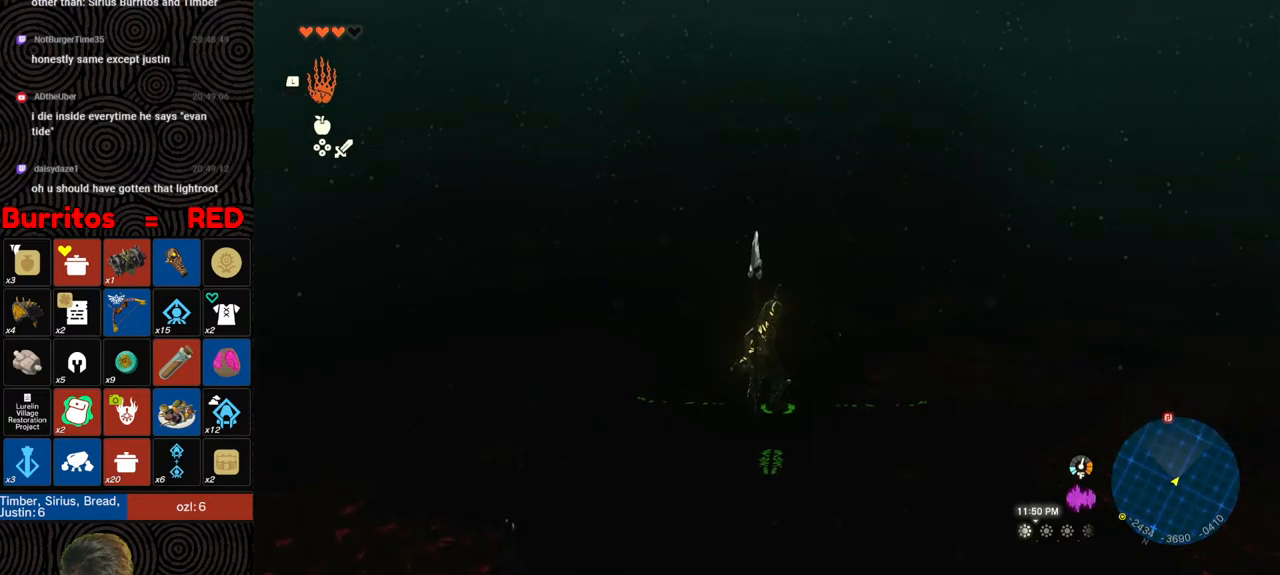
{"buttons": ["L2"], "left_stick": "center", "right_stick": "center", "events": []}
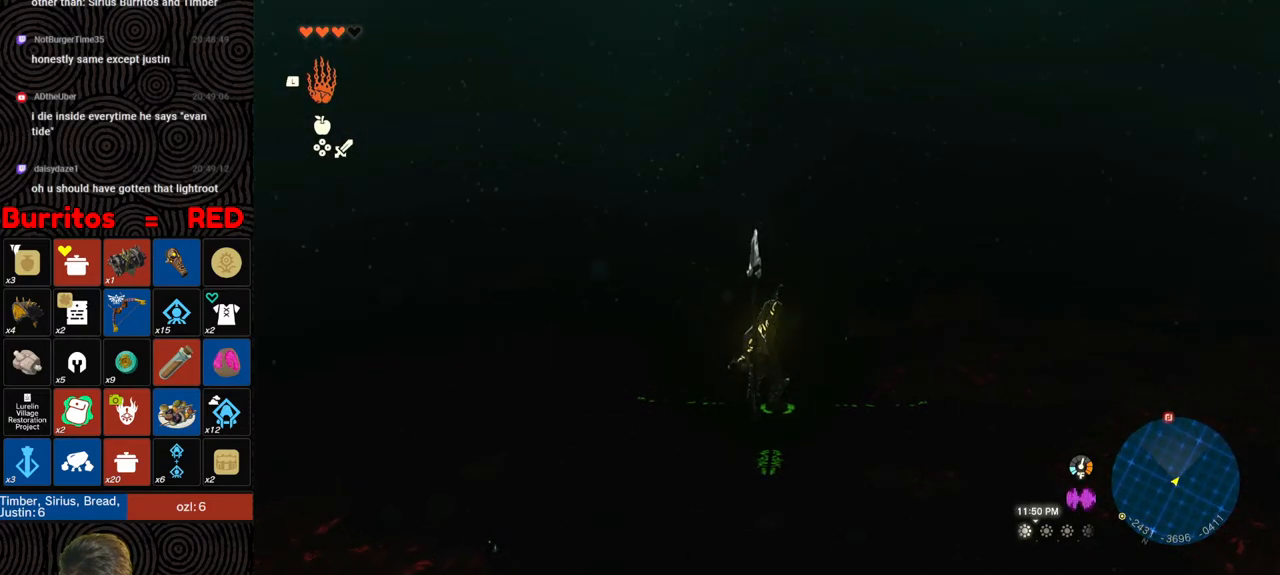
{"buttons": ["L2"], "left_stick": "center", "right_stick": "center", "events": []}
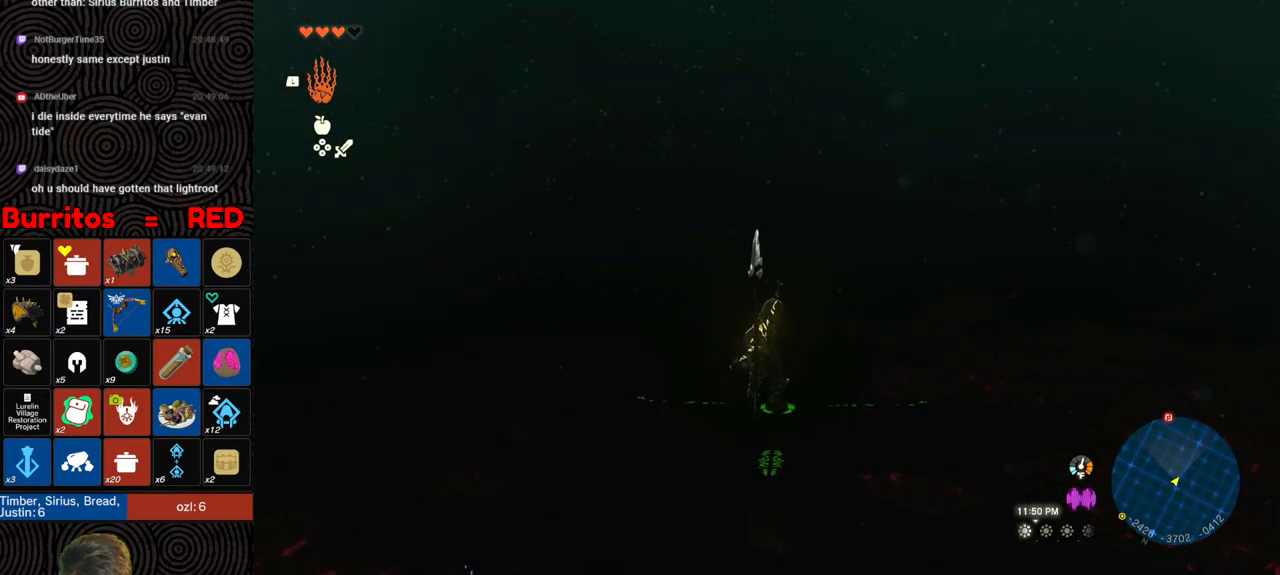
{"buttons": ["L2"], "left_stick": "center", "right_stick": "center", "events": []}
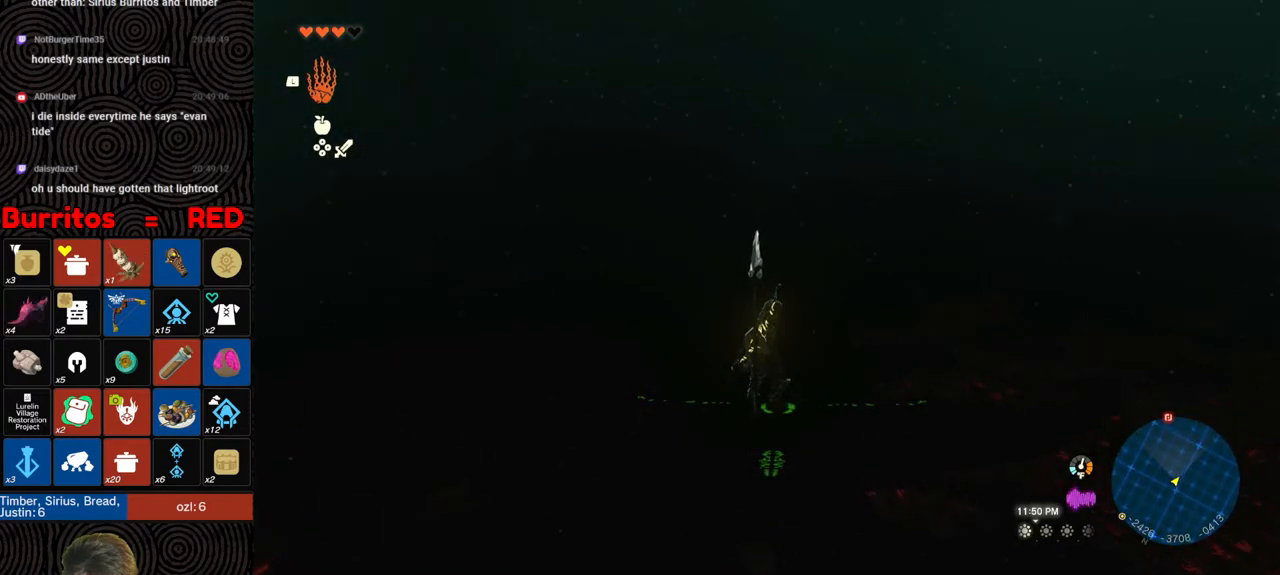
{"buttons": ["L2"], "left_stick": "center", "right_stick": "center", "events": []}
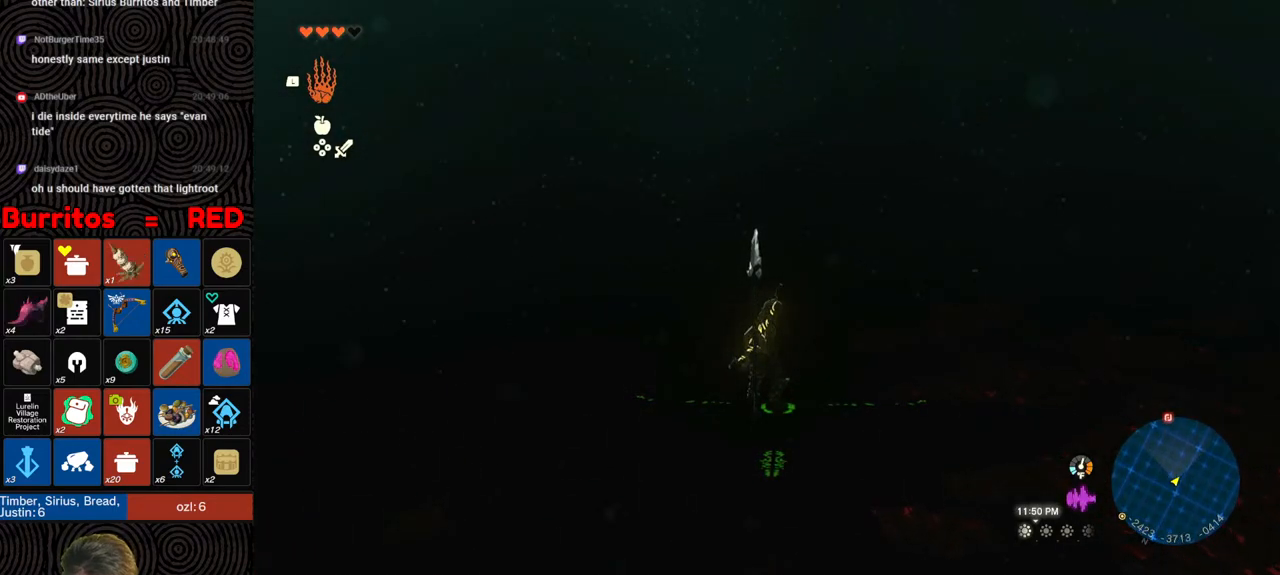
{"buttons": ["L2"], "left_stick": "center", "right_stick": "center", "events": []}
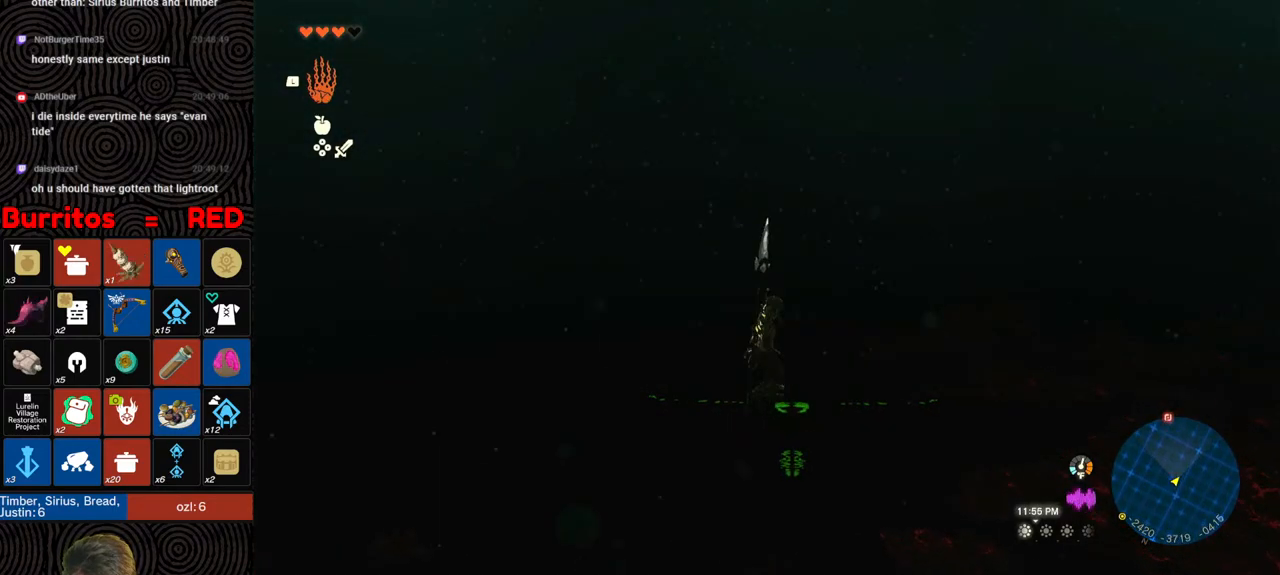
{"buttons": ["L2"], "left_stick": "center", "right_stick": "center", "events": [[233, "left_stick", "right"], [350, "left_stick", "center"]]}
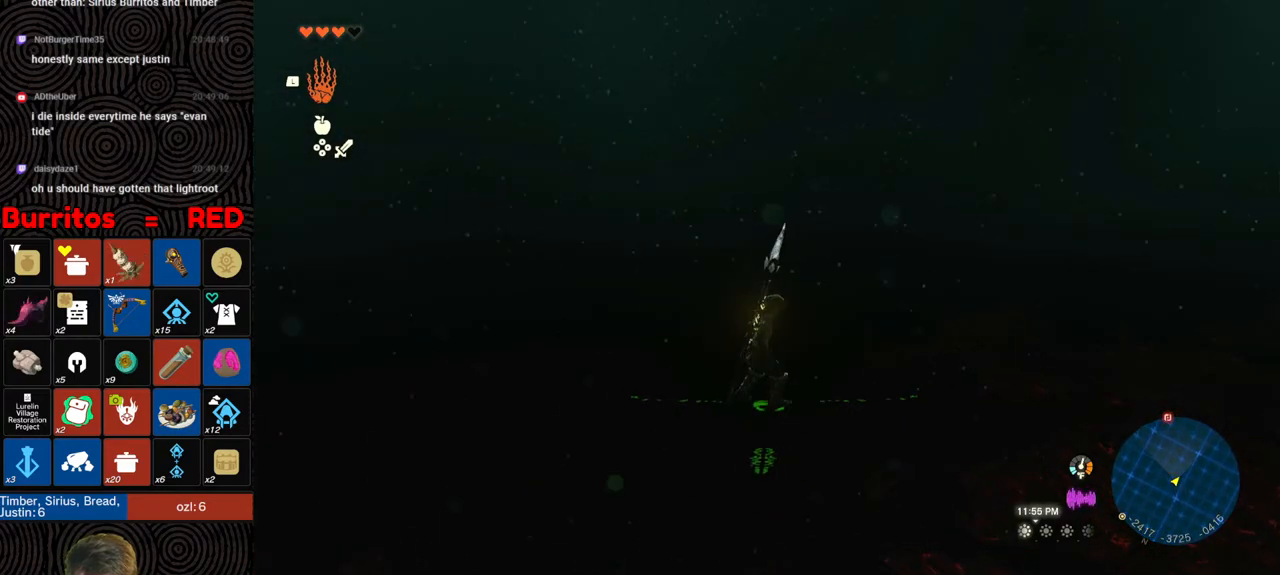
{"buttons": ["L2"], "left_stick": "center", "right_stick": "center", "events": []}
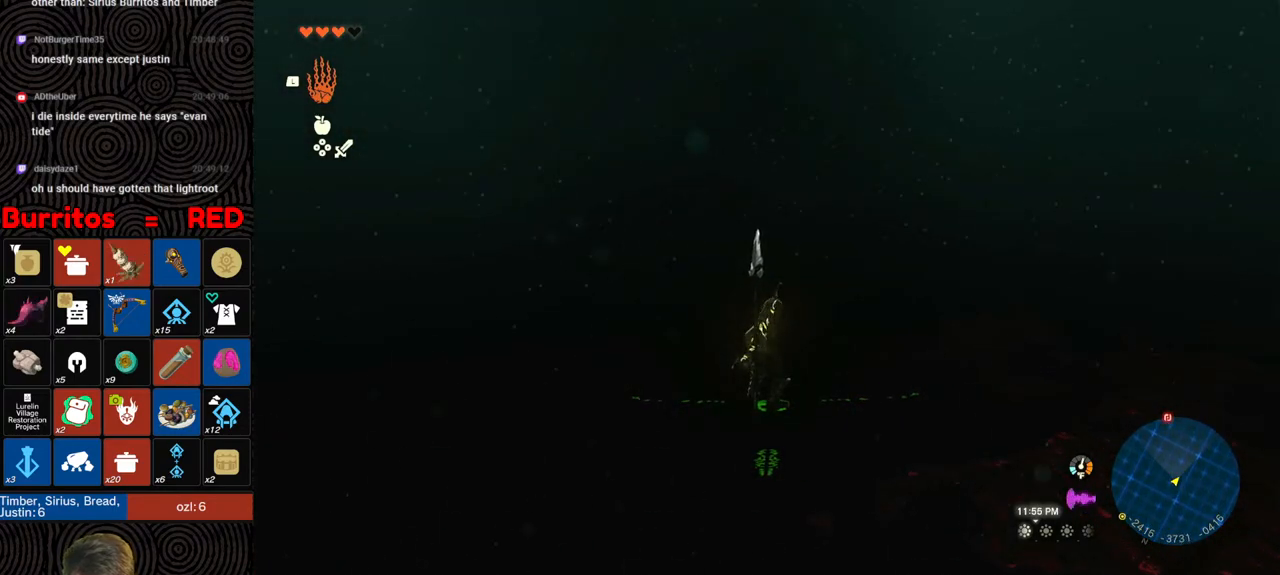
{"buttons": ["L2"], "left_stick": "center", "right_stick": "center", "events": [[300, "left_stick", "right"], [417, "left_stick", "center"]]}
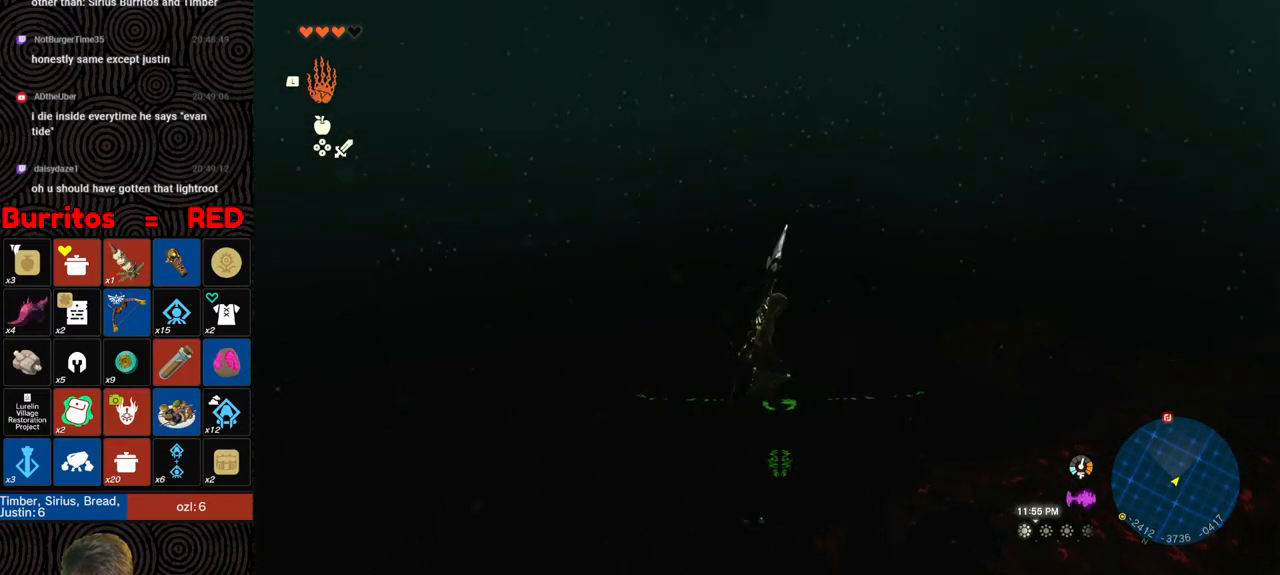
{"buttons": ["L2"], "left_stick": "right", "right_stick": "center", "events": [[200, "left_stick", "left"], [333, "left_stick", "center"], [500, "left_stick", "right"]]}
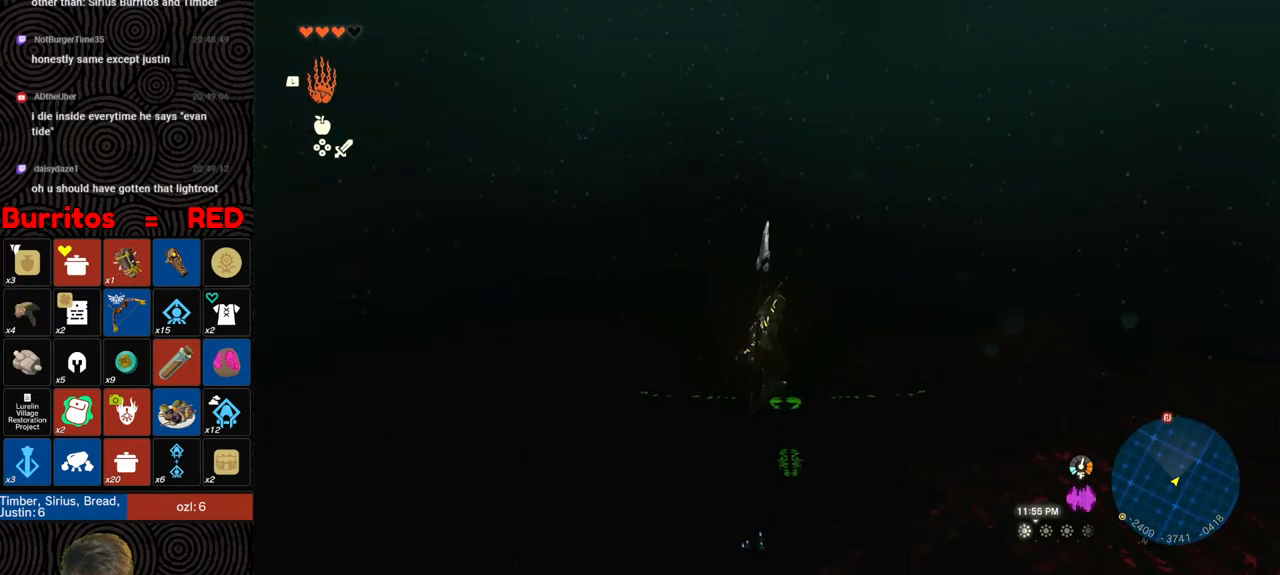
{"buttons": ["L2"], "left_stick": "center", "right_stick": "center", "events": [[183, "left_stick", "center"]]}